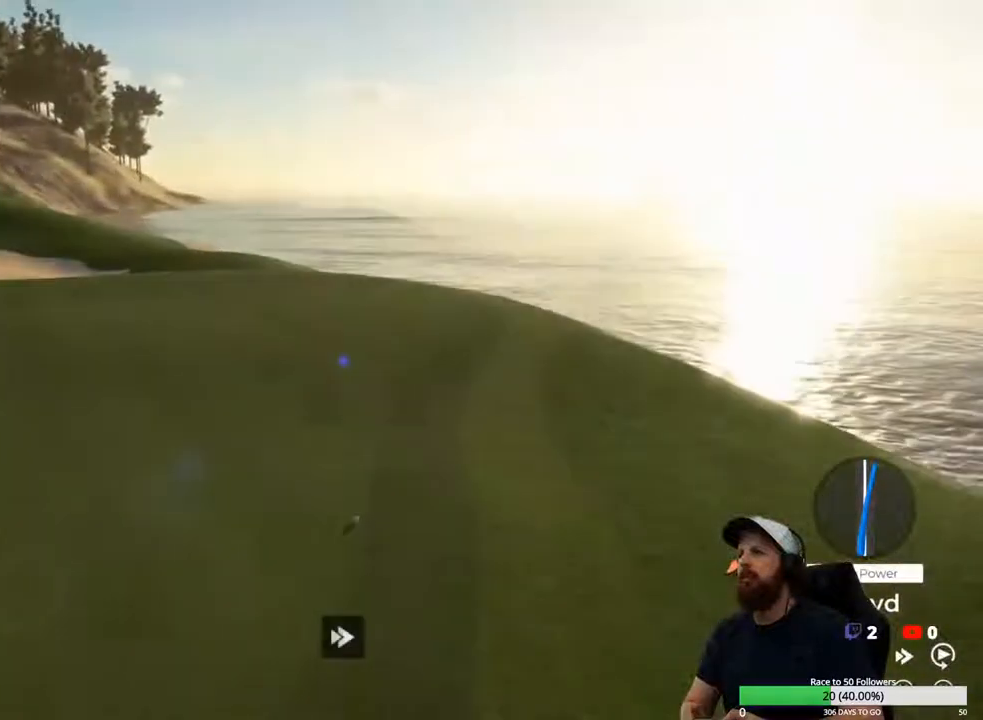
Gameplay with a controller (Xbox layout); each line is a JSON object with the inputs held at the frame after it. "events" lists button and stick changes between this image and that frame as [ms after this image, input, new state], when the widget could be followed in between.
{"buttons": ["Y"], "left_stick": "center", "right_stick": "center", "events": []}
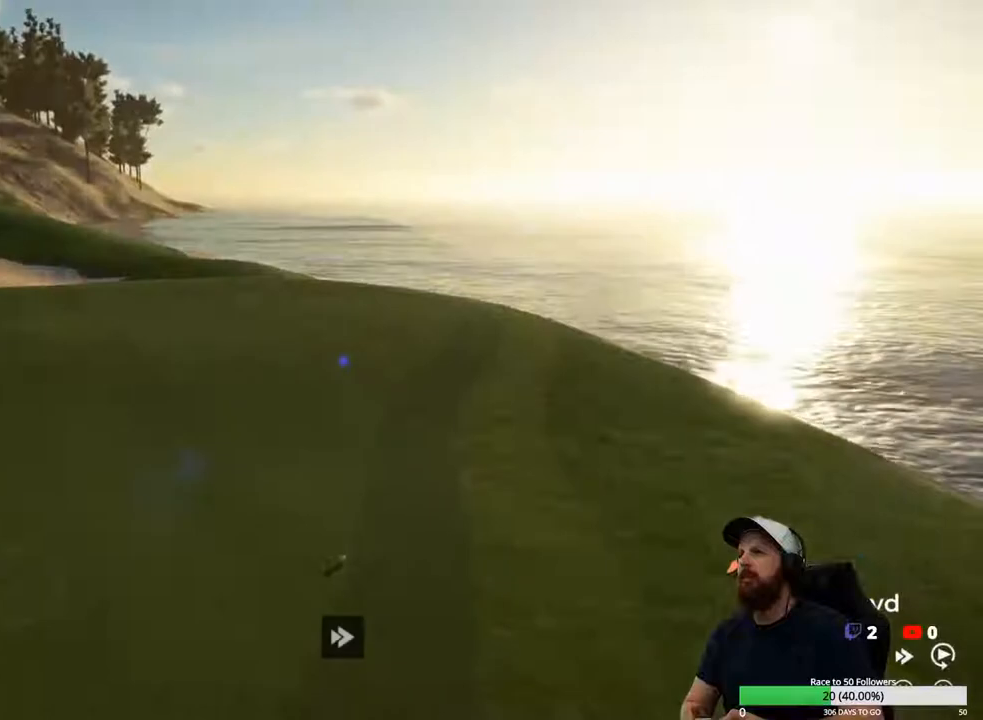
{"buttons": [], "left_stick": "center", "right_stick": "center", "events": [[200, "Y", "up"], [333, "A", "down"], [400, "A", "up"]]}
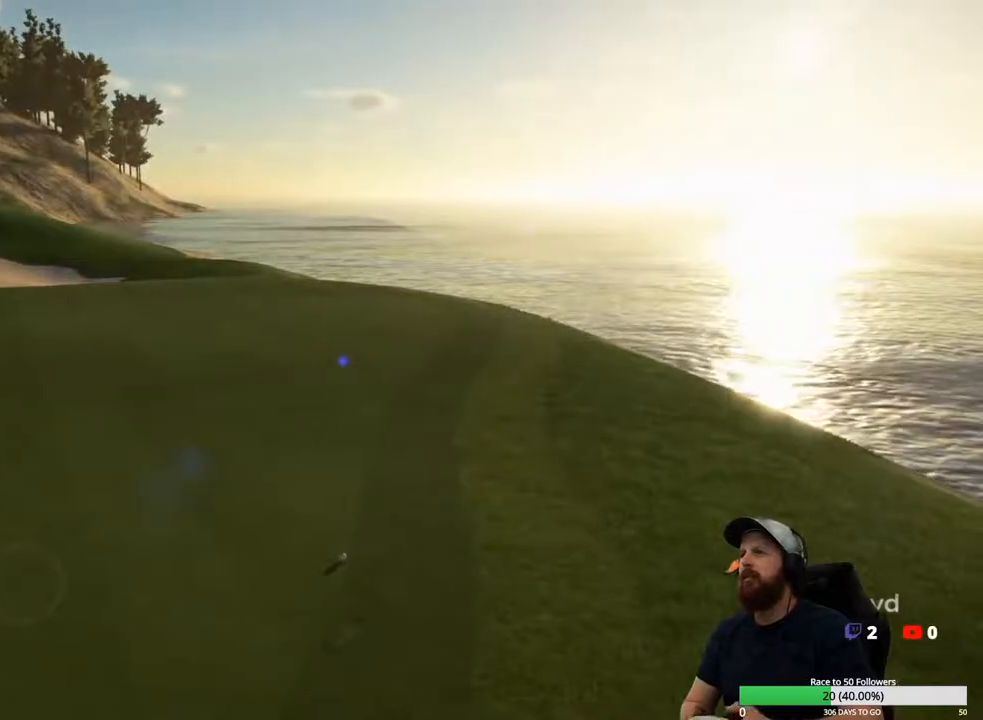
{"buttons": [], "left_stick": "center", "right_stick": "center", "events": []}
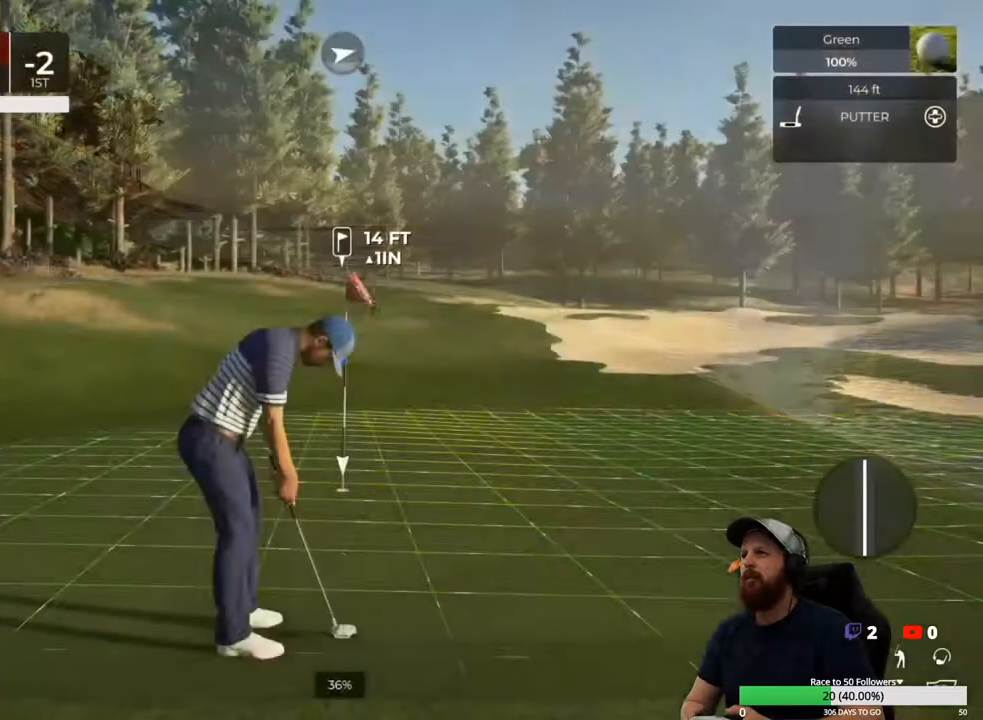
{"buttons": [], "left_stick": "center", "right_stick": "left", "events": [[100, "right_stick", "left"]]}
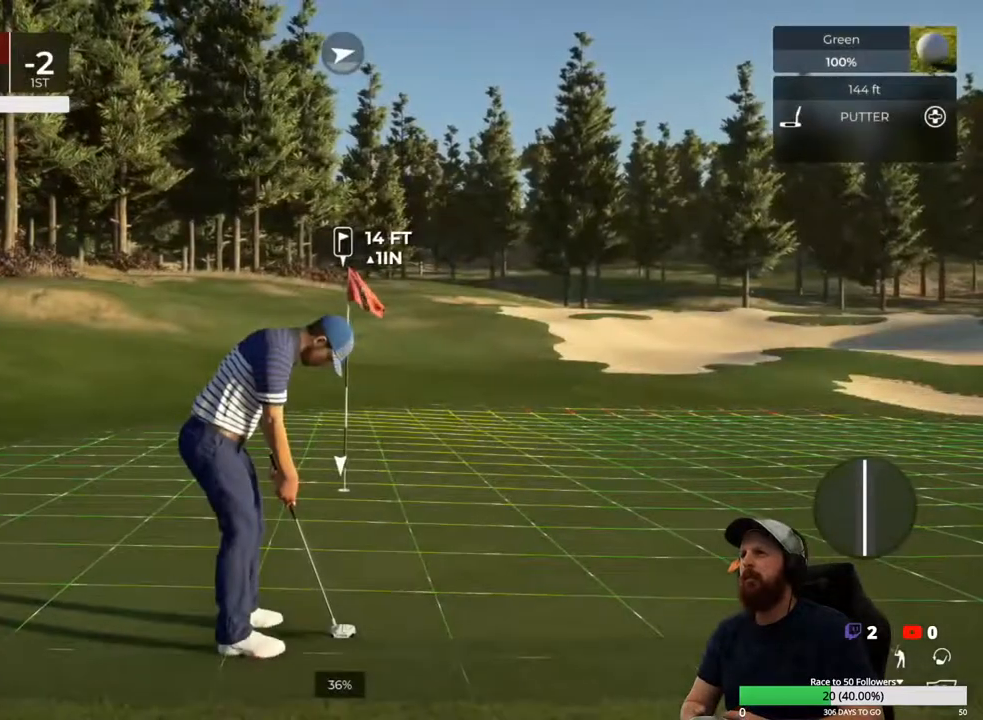
{"buttons": [], "left_stick": "center", "right_stick": "left", "events": []}
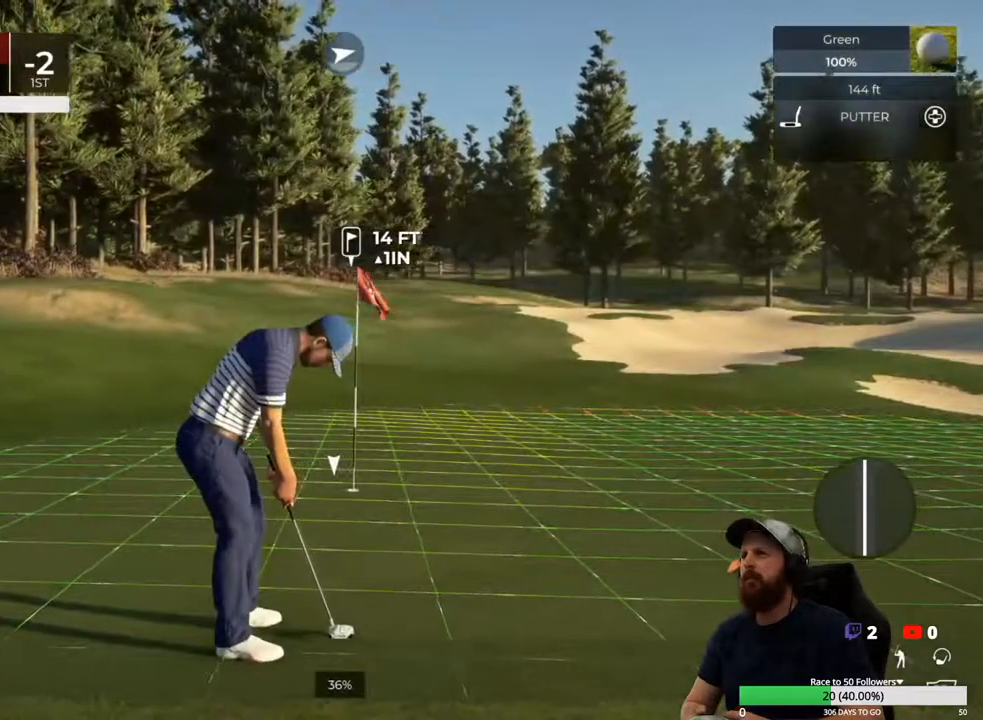
{"buttons": [], "left_stick": "center", "right_stick": "center", "events": [[400, "right_stick", "center"]]}
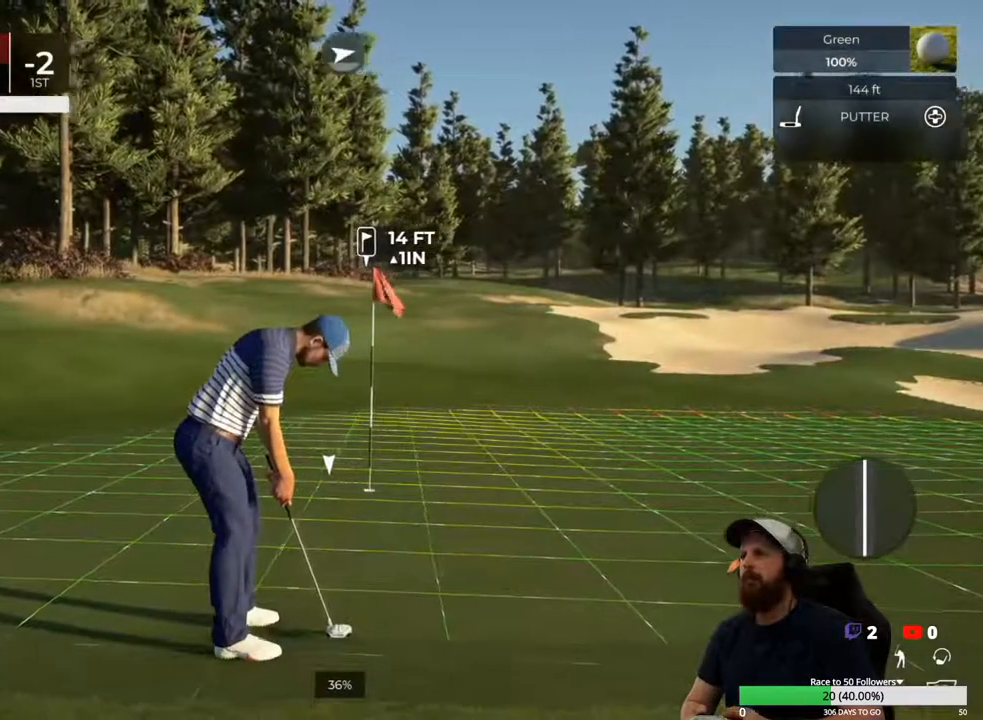
{"buttons": [], "left_stick": "center", "right_stick": "left", "events": [[167, "right_stick", "left"]]}
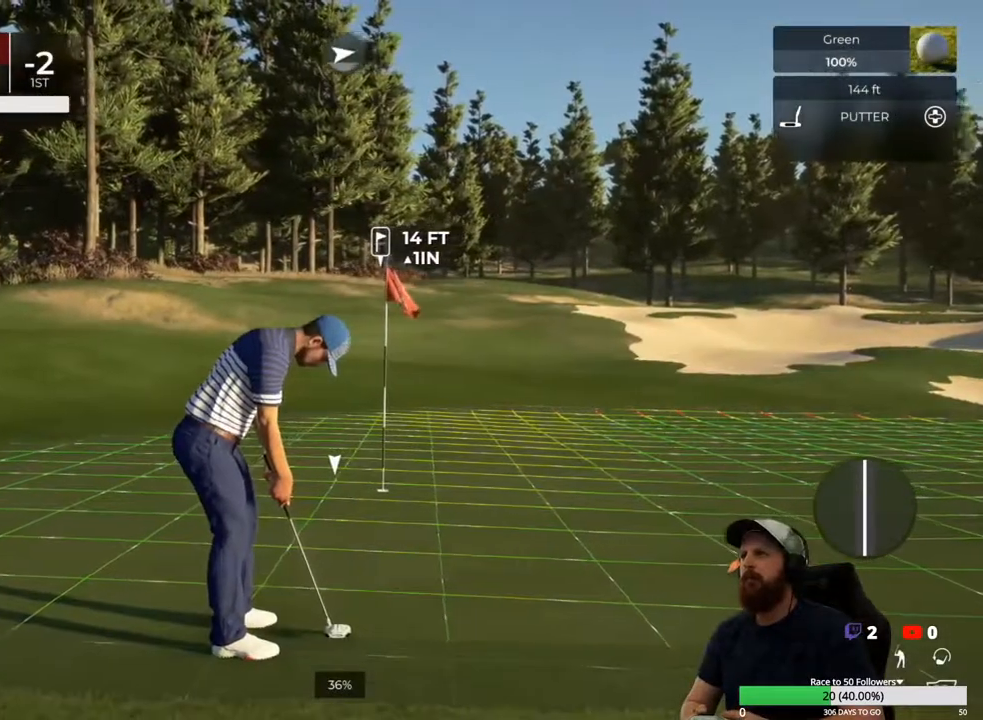
{"buttons": [], "left_stick": "center", "right_stick": "center", "events": [[167, "right_stick", "center"]]}
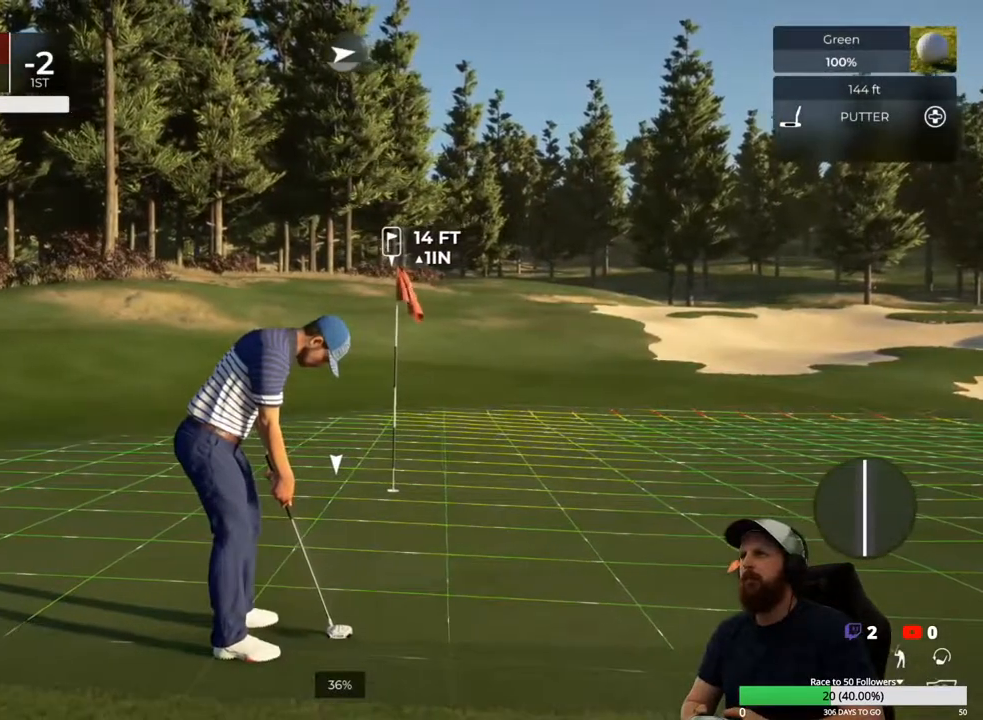
{"buttons": [], "left_stick": "center", "right_stick": "left", "events": [[367, "right_stick", "left"]]}
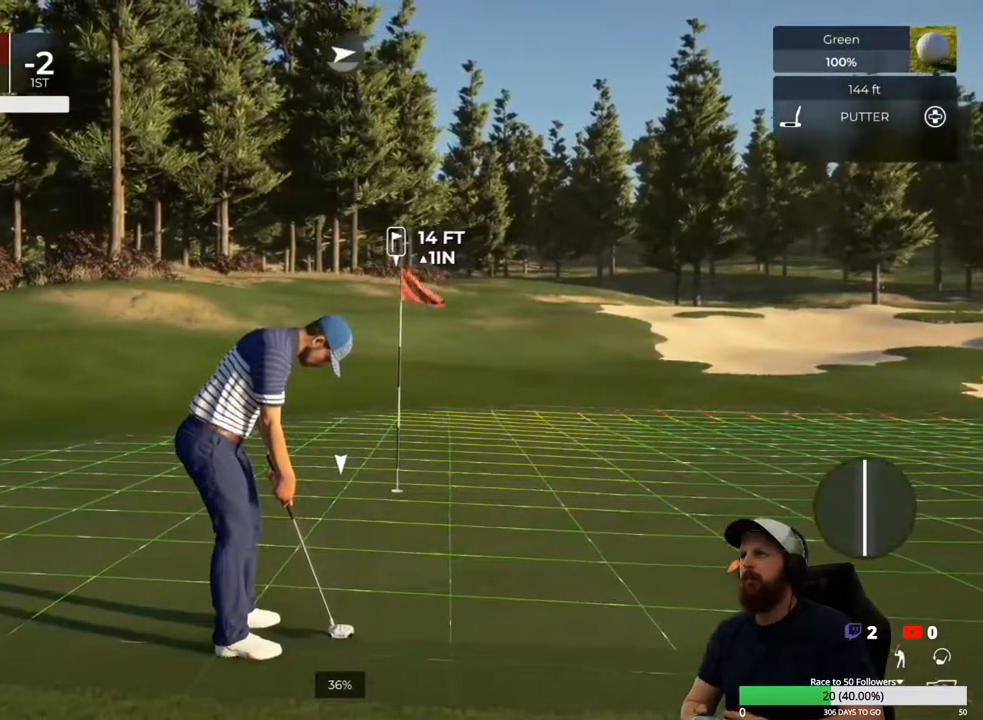
{"buttons": [], "left_stick": "center", "right_stick": "center", "events": [[200, "right_stick", "center"]]}
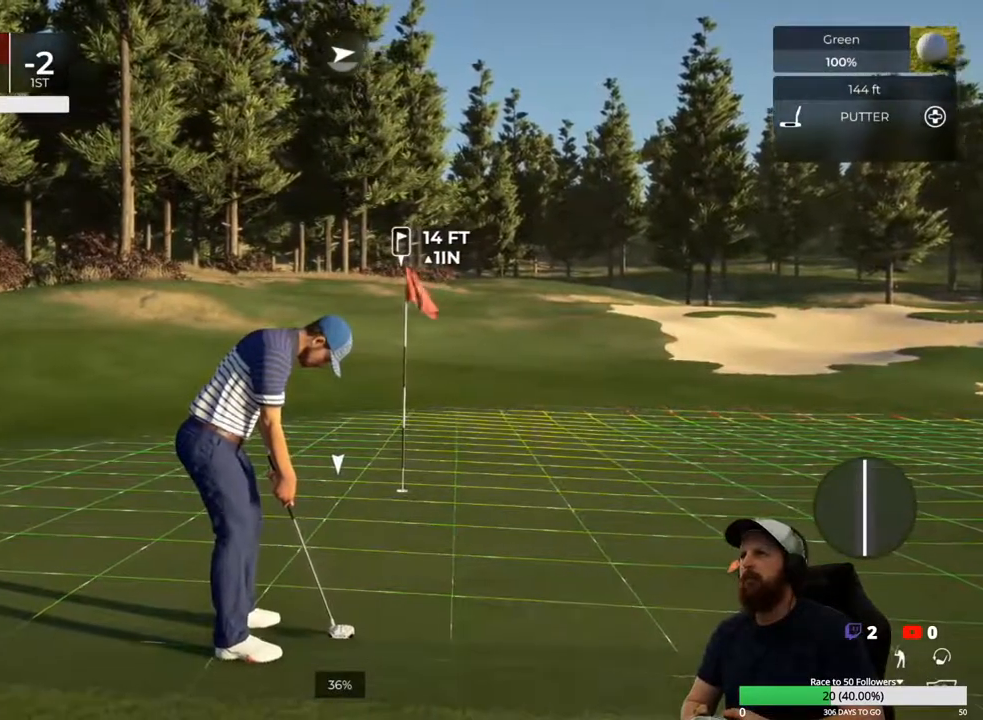
{"buttons": [], "left_stick": "center", "right_stick": "center", "events": []}
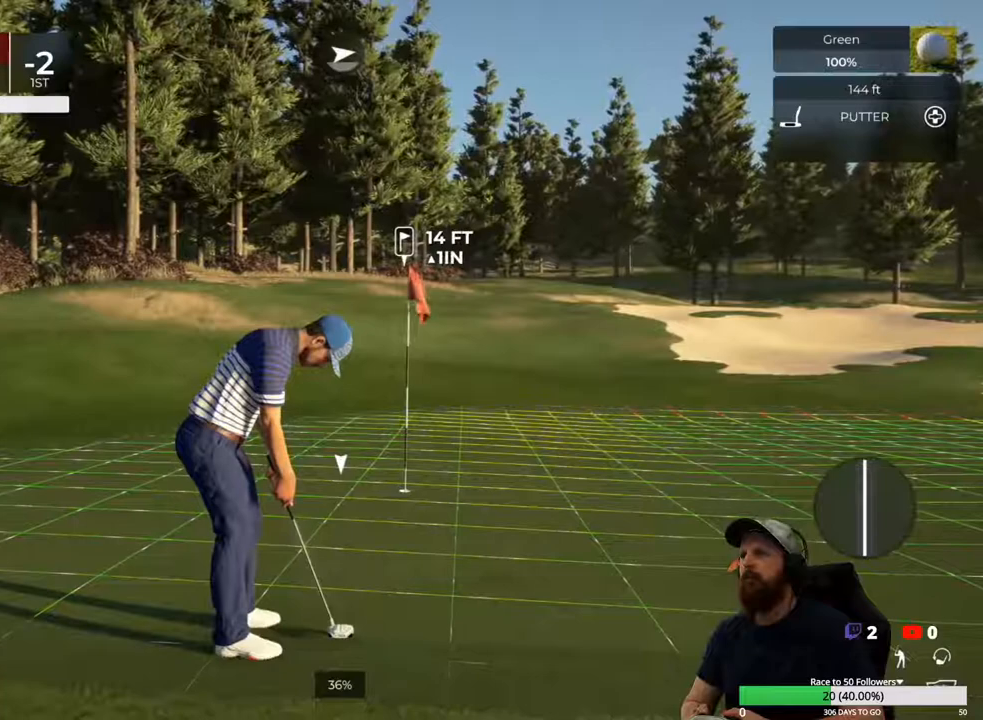
{"buttons": [], "left_stick": "down", "right_stick": "center", "events": [[33, "left_stick", "down"]]}
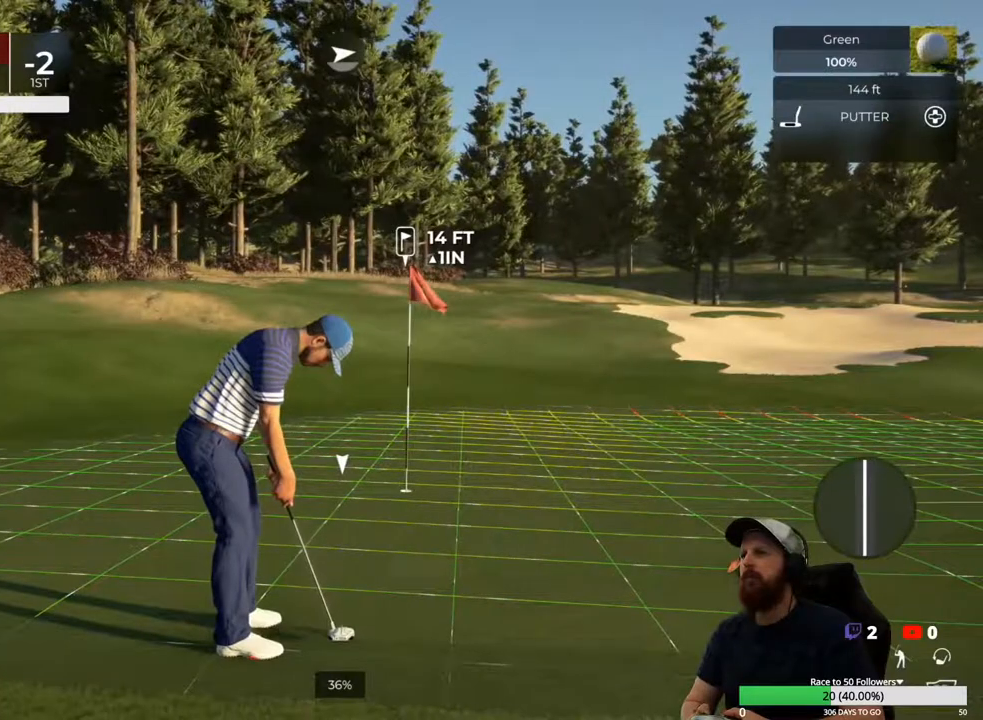
{"buttons": [], "left_stick": "center", "right_stick": "center", "events": [[267, "left_stick", "center"]]}
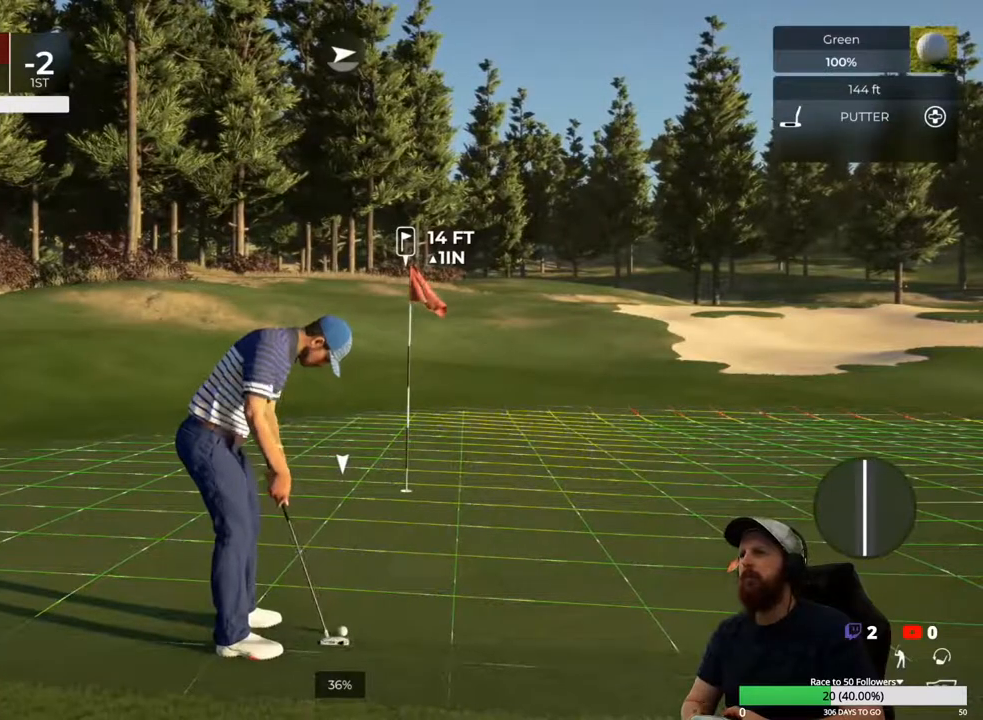
{"buttons": [], "left_stick": "center", "right_stick": "center", "events": []}
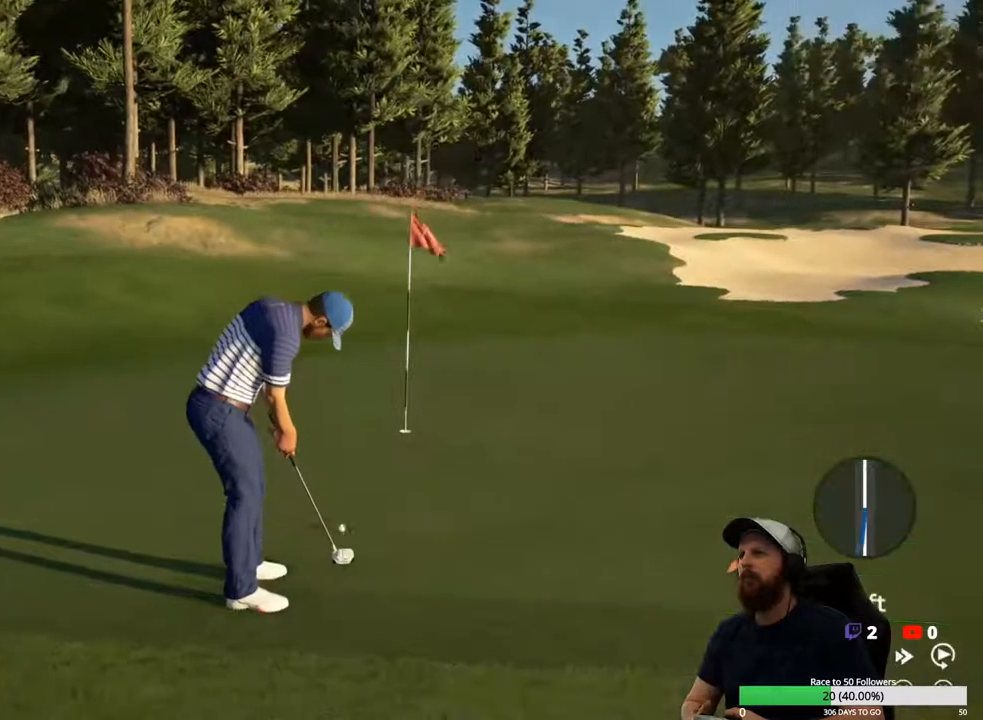
{"buttons": [], "left_stick": "center", "right_stick": "center", "events": []}
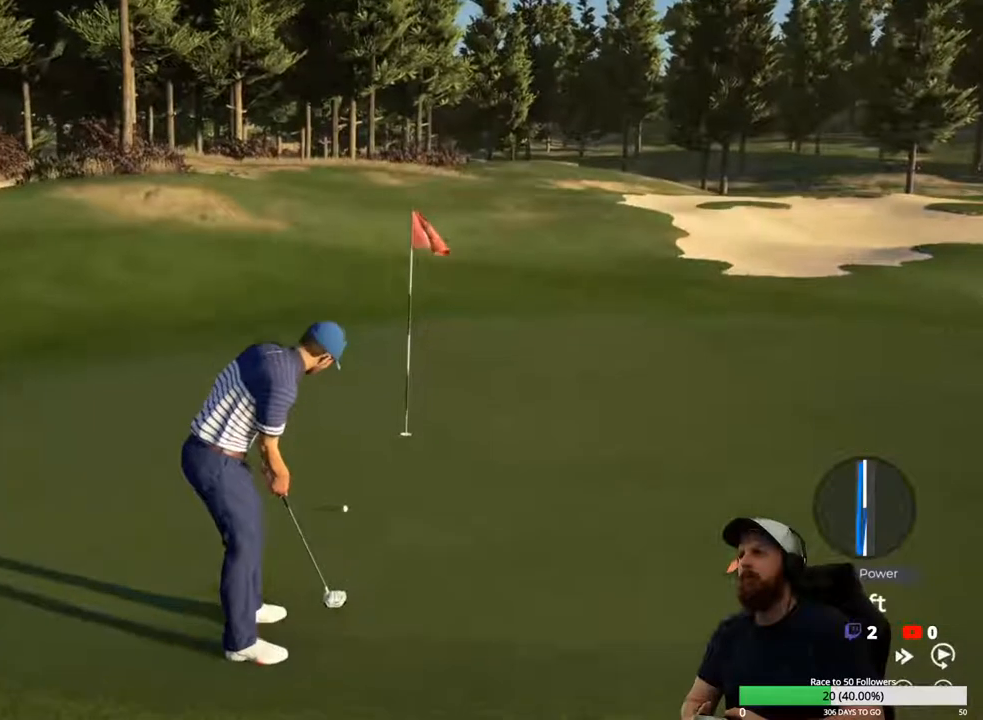
{"buttons": [], "left_stick": "center", "right_stick": "center", "events": []}
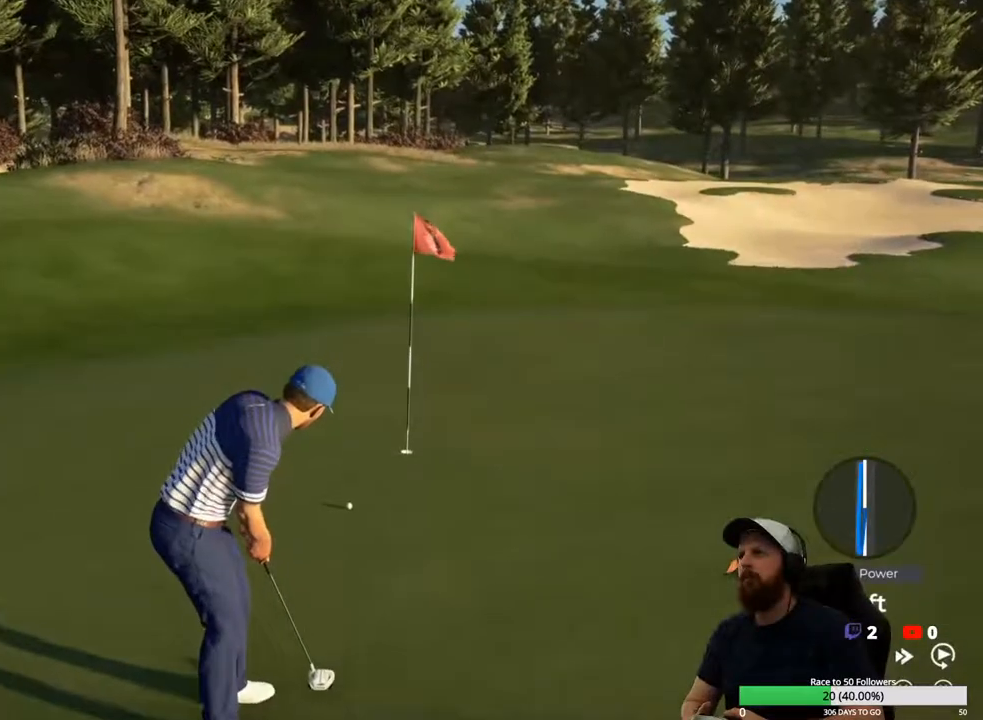
{"buttons": [], "left_stick": "center", "right_stick": "center", "events": []}
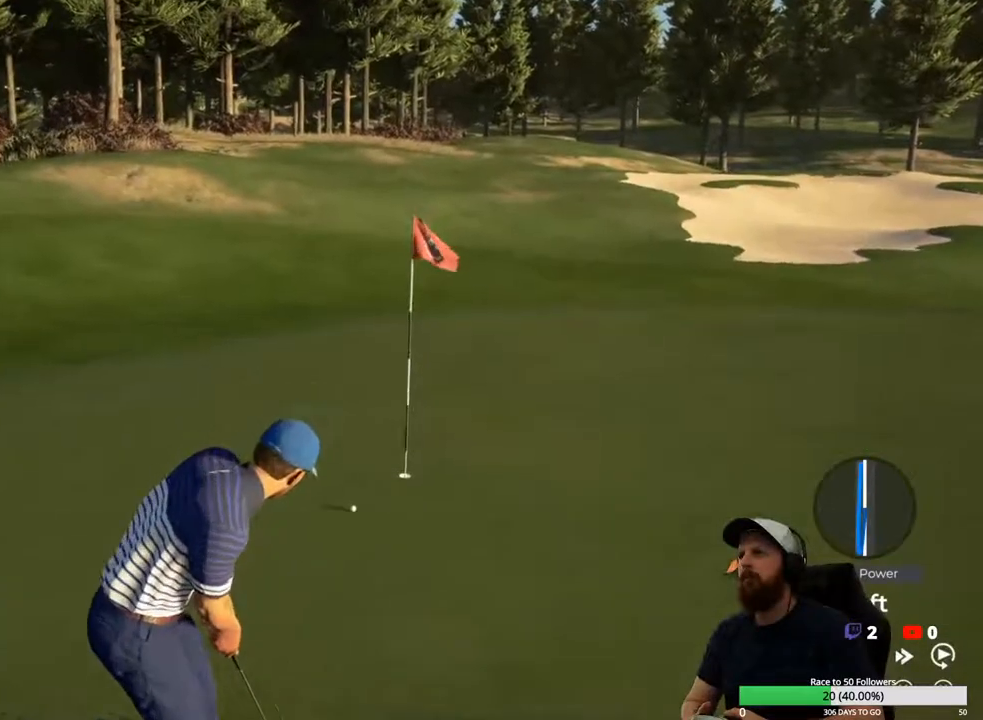
{"buttons": [], "left_stick": "center", "right_stick": "center", "events": []}
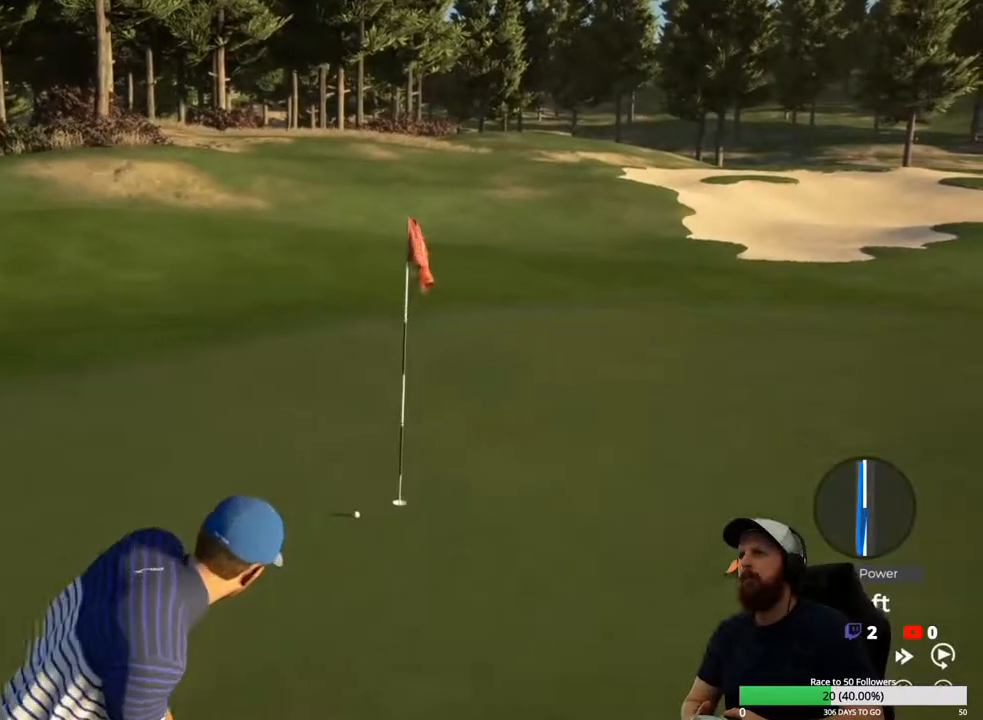
{"buttons": ["Y"], "left_stick": "center", "right_stick": "center", "events": [[300, "Y", "down"]]}
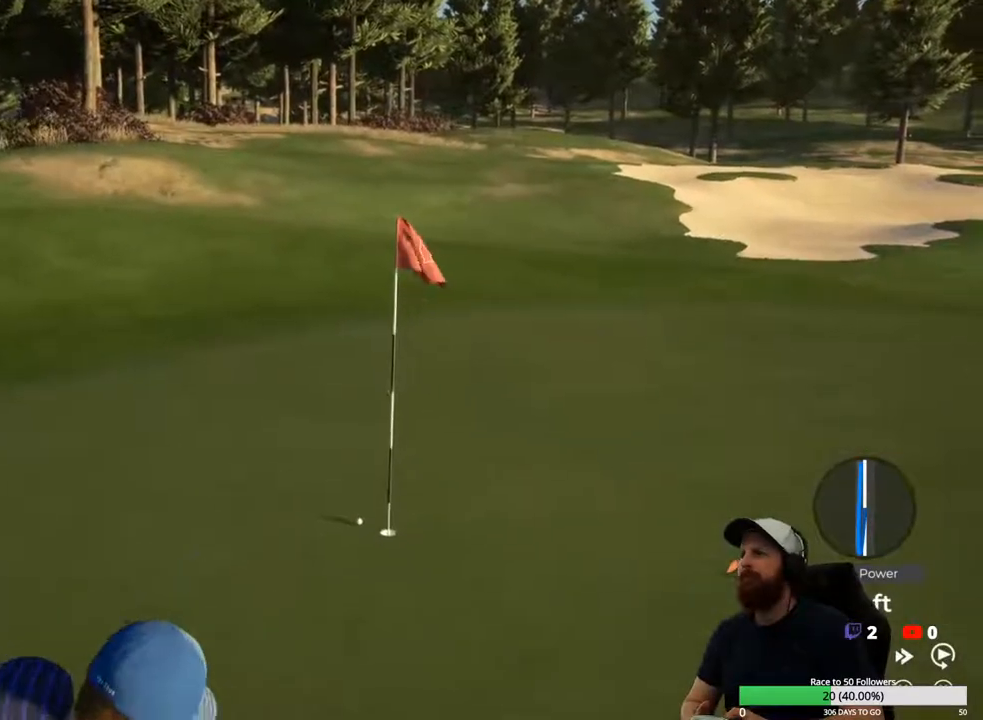
{"buttons": ["Y"], "left_stick": "center", "right_stick": "center", "events": []}
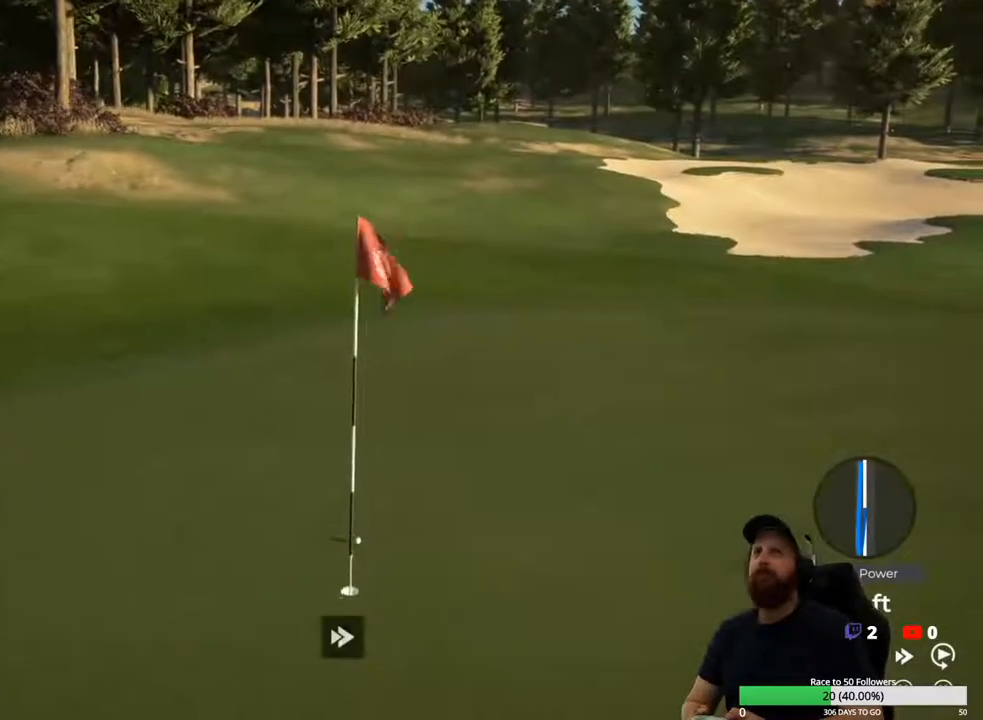
{"buttons": [], "left_stick": "center", "right_stick": "center", "events": [[433, "Y", "up"]]}
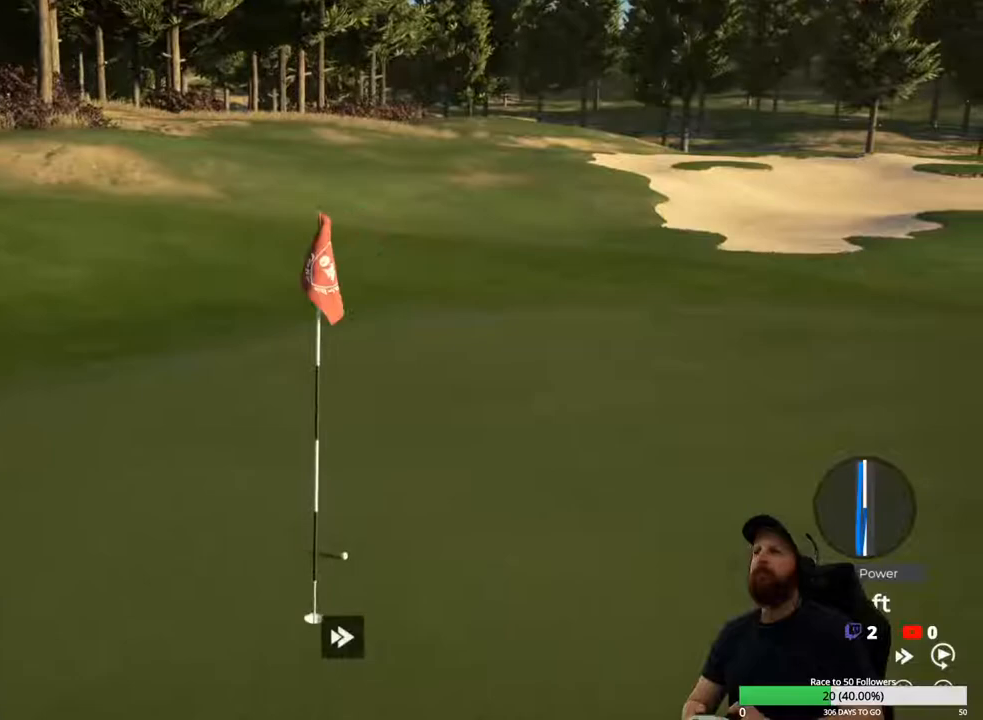
{"buttons": [], "left_stick": "center", "right_stick": "center", "events": [[33, "A", "down"], [133, "A", "up"]]}
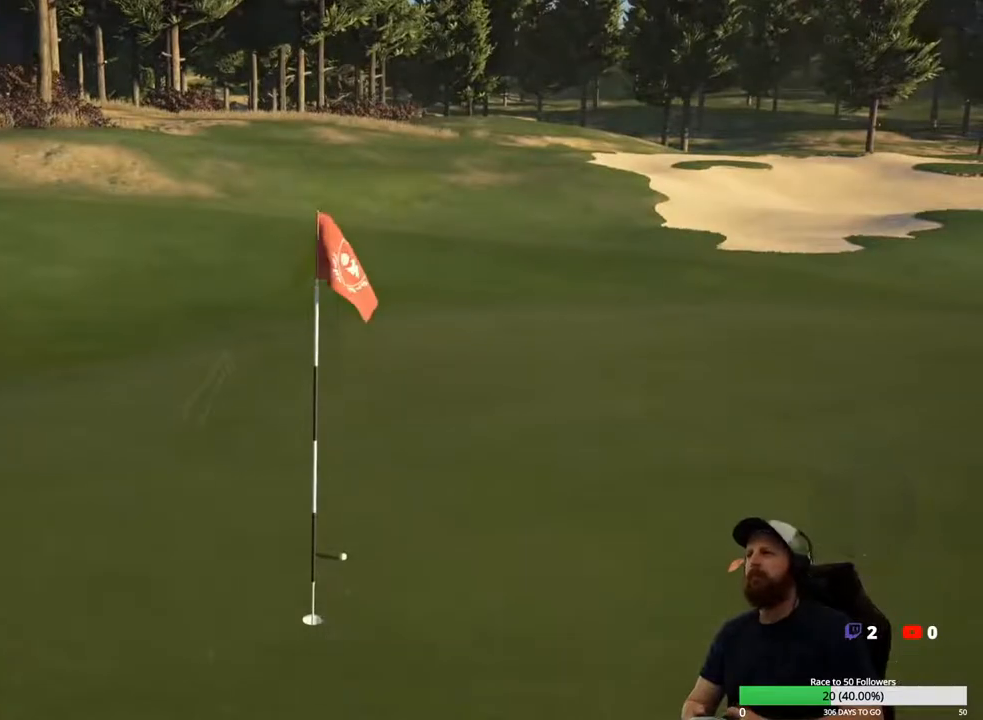
{"buttons": [], "left_stick": "center", "right_stick": "right", "events": [[33, "right_stick", "right"]]}
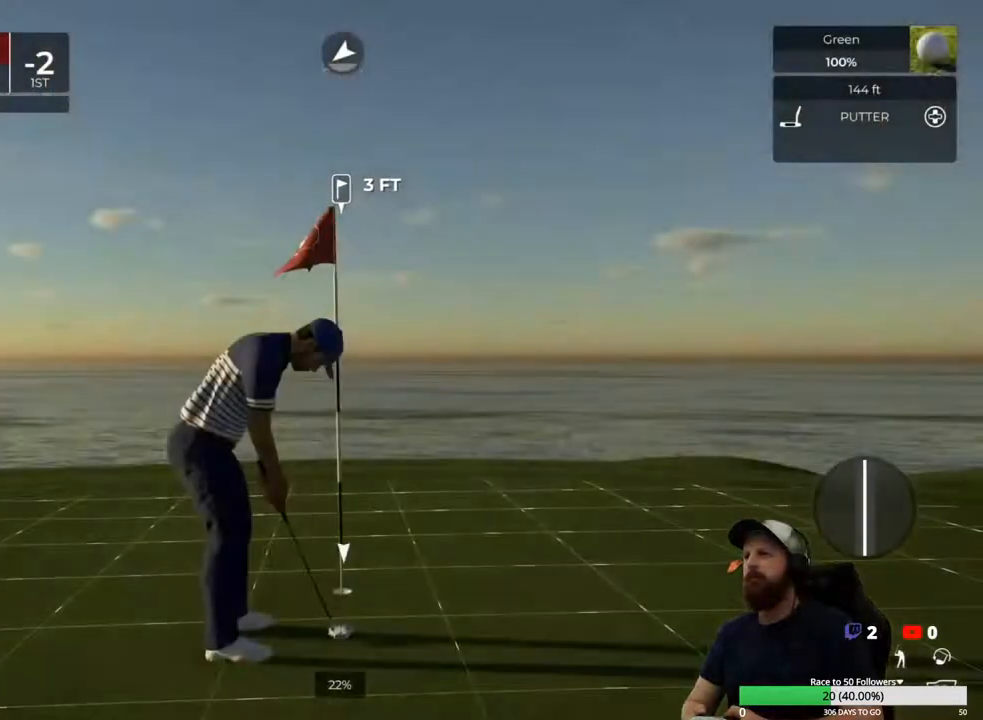
{"buttons": [], "left_stick": "center", "right_stick": "center", "events": [[333, "right_stick", "center"]]}
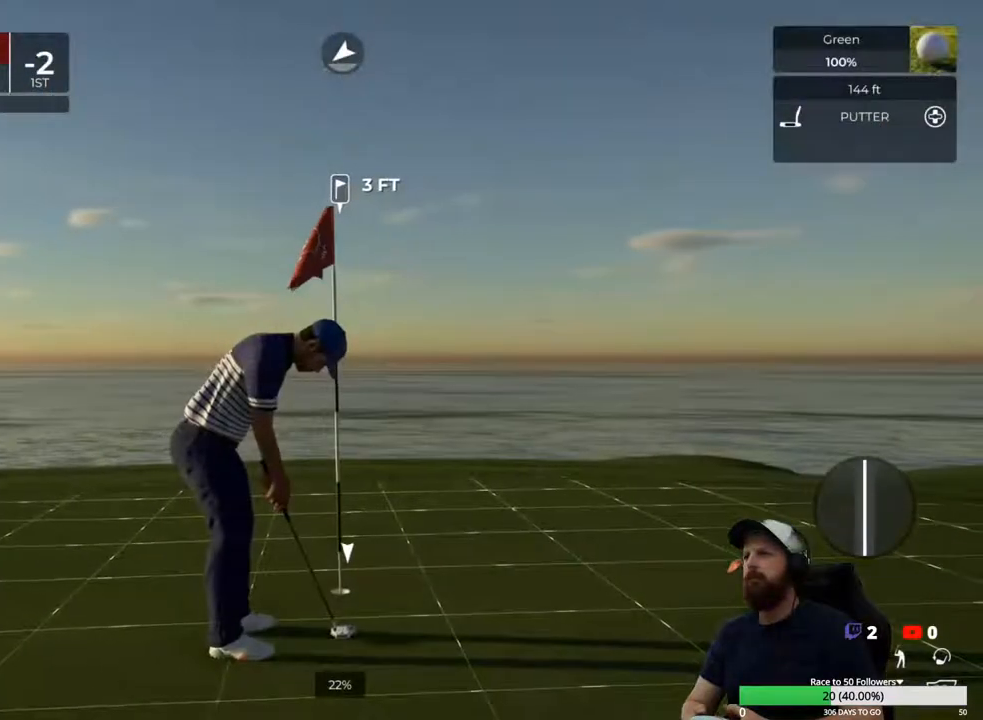
{"buttons": [], "left_stick": "down", "right_stick": "center", "events": [[400, "left_stick", "down"]]}
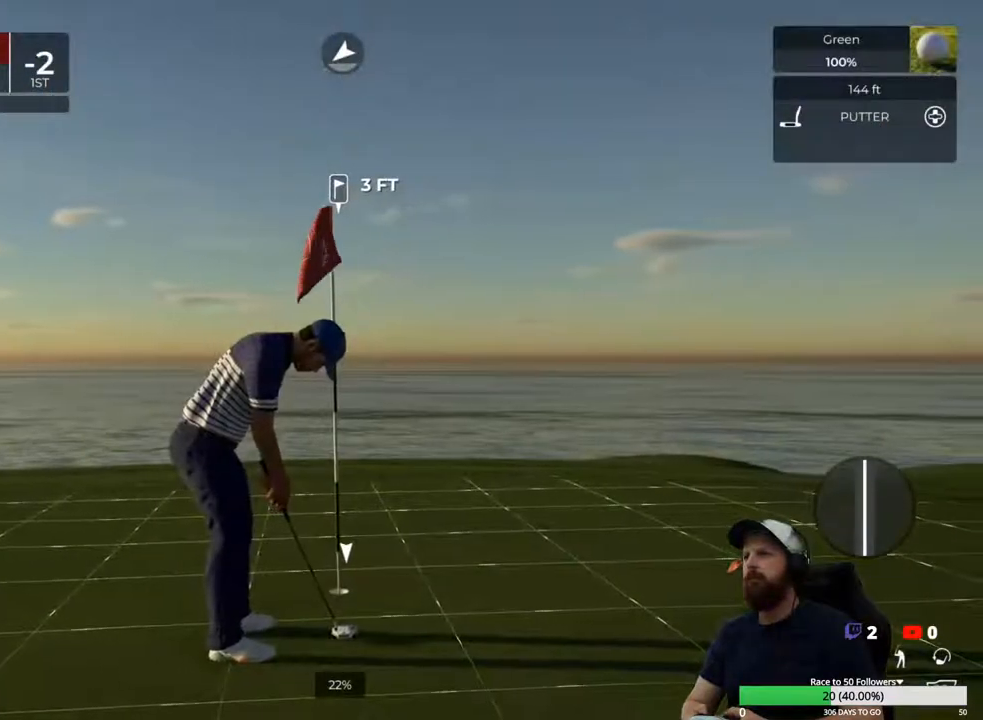
{"buttons": [], "left_stick": "center", "right_stick": "center", "events": [[333, "left_stick", "center"]]}